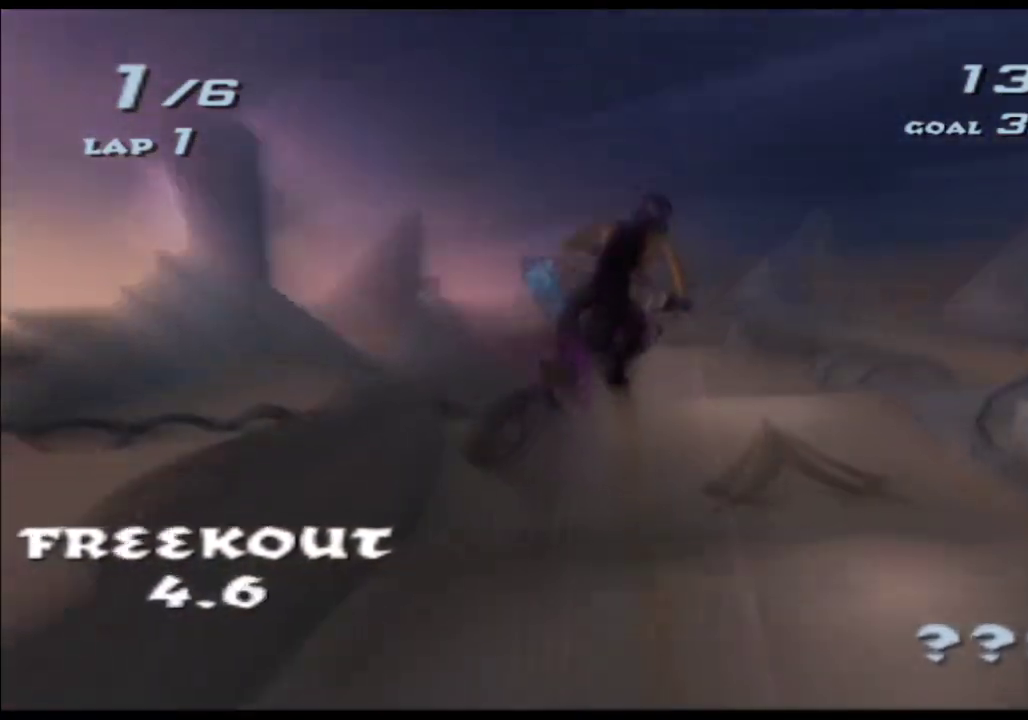
Gameplay with a controller (Xbox layout); each line is a JSON object with the inputs held at the frame after it. "events" lists button and stick changes between this image and that frame as [ms after this image, input, new state], when the widget could be followed in between. Not read: B HOME L1 L2 L3 R2 R3 SELECT START Y.
{"buttons": ["A", "X"], "left_stick": "left", "right_stick": "center", "events": [[317, "left_stick", "down-left"], [433, "left_stick", "left"]]}
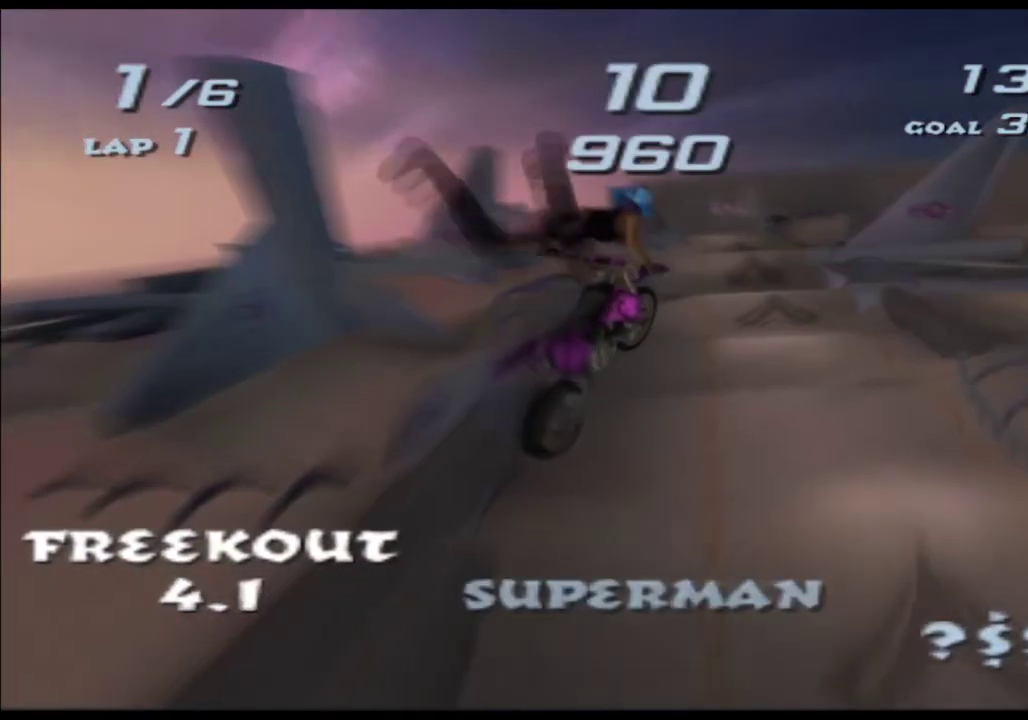
{"buttons": ["A", "X"], "left_stick": "left", "right_stick": "center", "events": [[133, "left_stick", "center"], [183, "left_stick", "right"], [267, "left_stick", "center"], [333, "left_stick", "down-left"], [483, "left_stick", "left"]]}
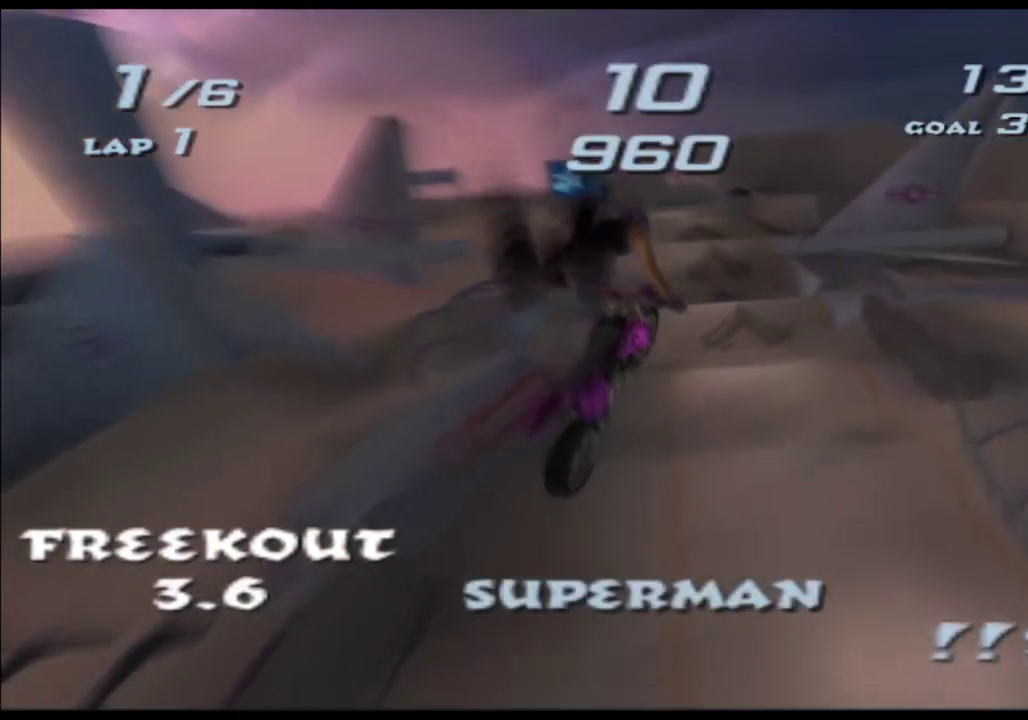
{"buttons": ["A", "X"], "left_stick": "left", "right_stick": "center", "events": [[117, "left_stick", "down-left"], [417, "left_stick", "left"]]}
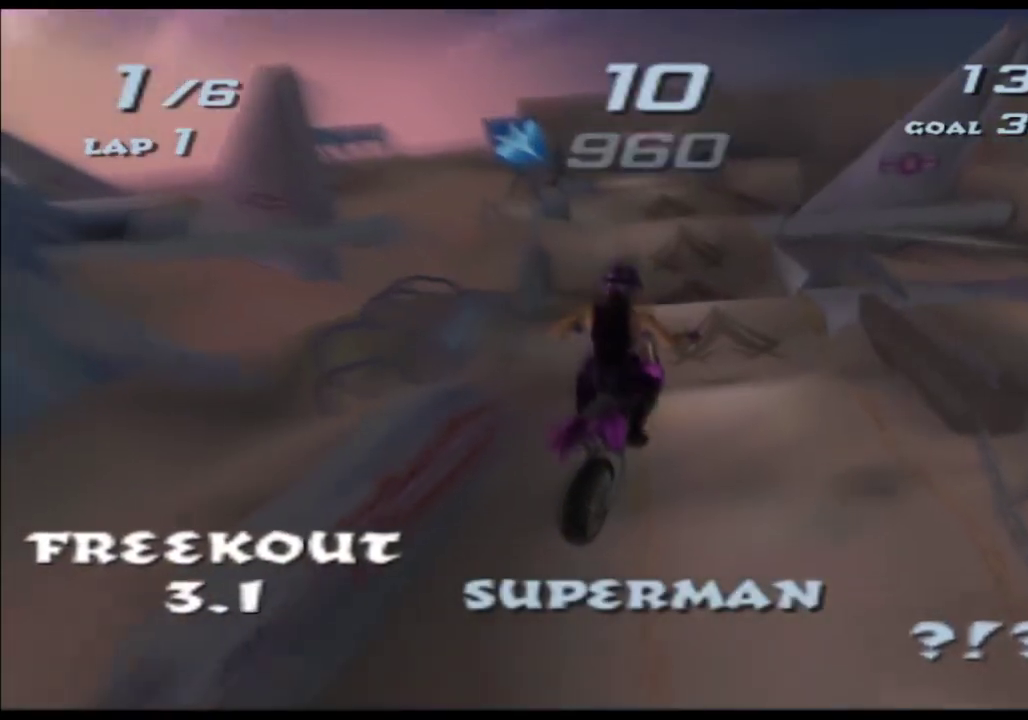
{"buttons": ["A", "X"], "left_stick": "up", "right_stick": "center", "events": [[33, "left_stick", "down-left"], [200, "left_stick", "left"], [250, "left_stick", "up-left"], [383, "left_stick", "up"]]}
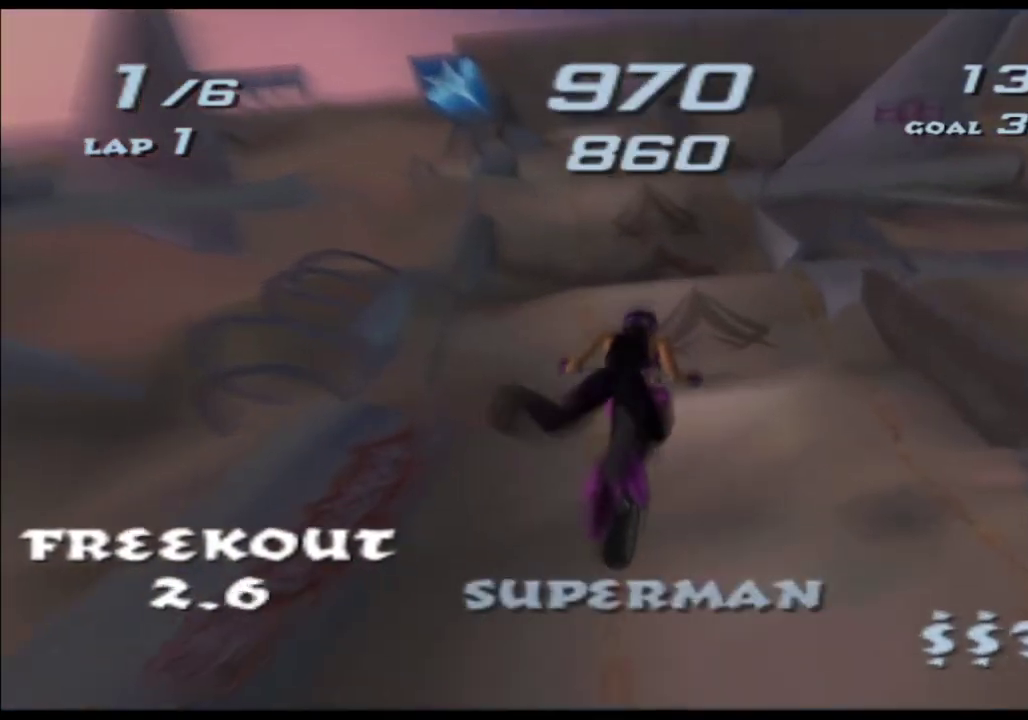
{"buttons": ["A", "X"], "left_stick": "up", "right_stick": "center", "events": []}
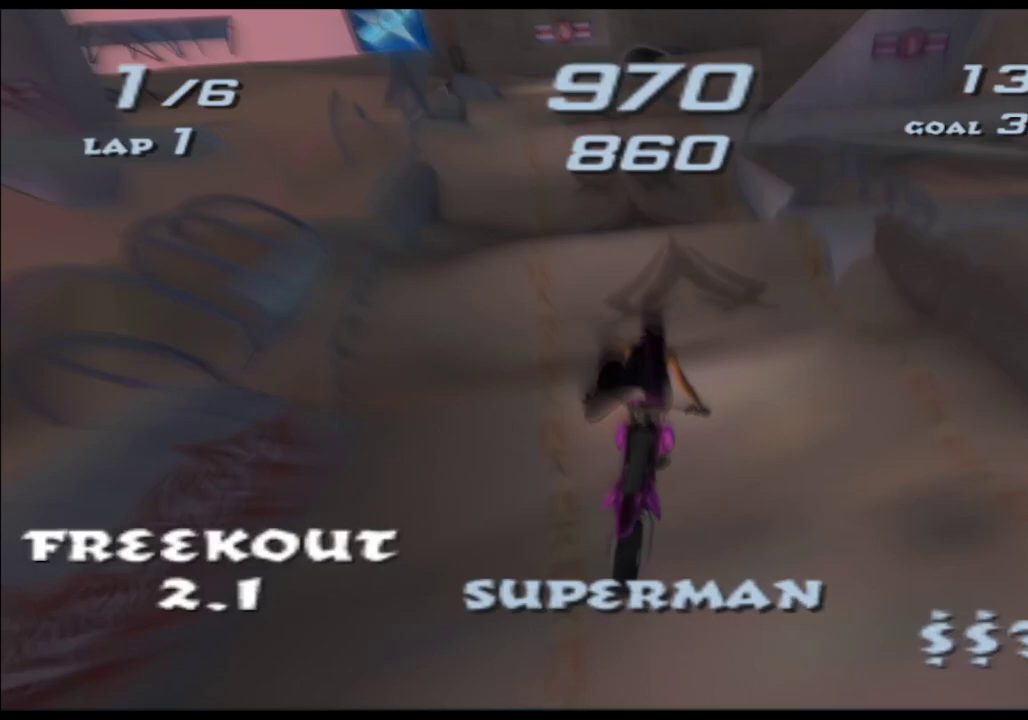
{"buttons": ["A", "X"], "left_stick": "left", "right_stick": "center", "events": [[283, "left_stick", "up-left"], [350, "left_stick", "down-left"], [450, "left_stick", "left"]]}
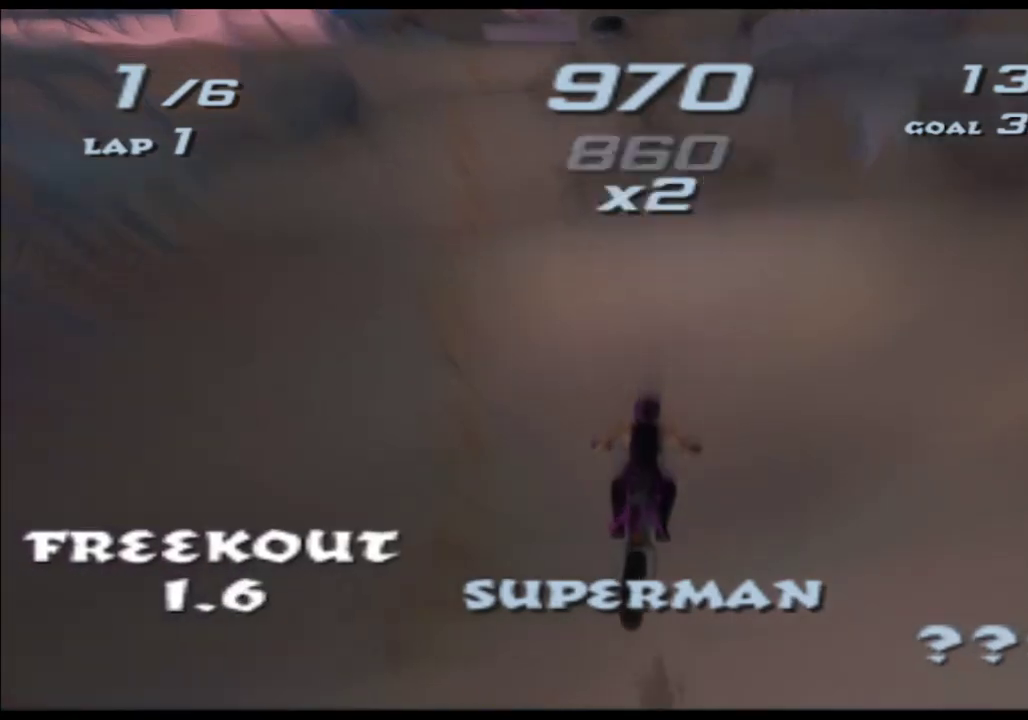
{"buttons": ["A", "X"], "left_stick": "left", "right_stick": "center", "events": [[100, "left_stick", "down-left"], [200, "left_stick", "left"], [300, "left_stick", "down-left"], [417, "left_stick", "left"]]}
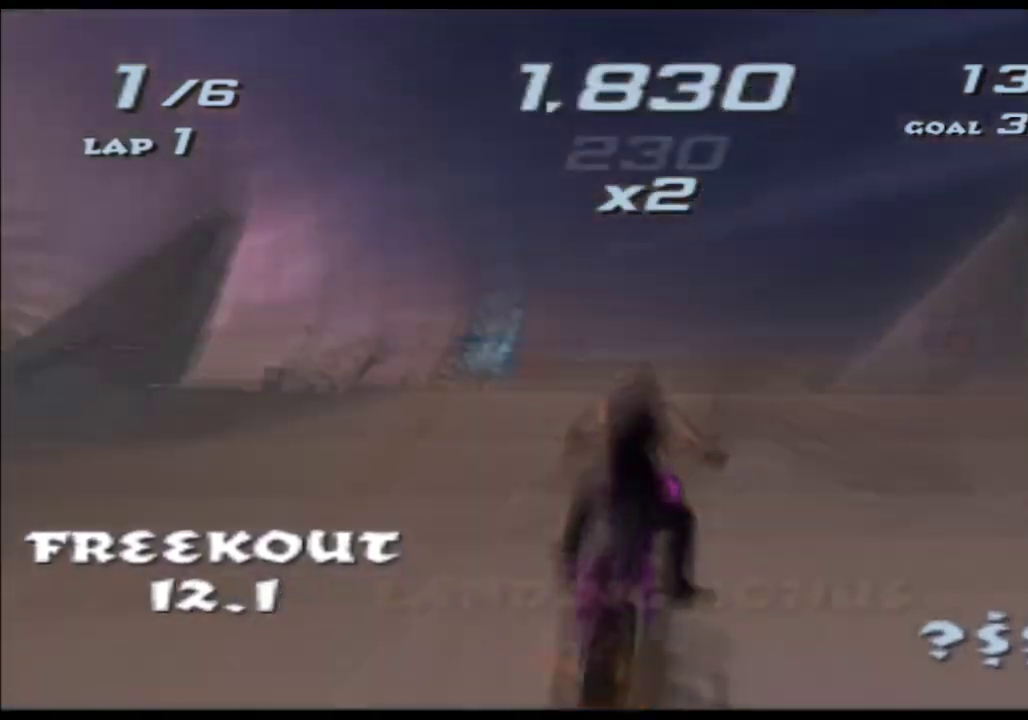
{"buttons": ["A"], "left_stick": "left", "right_stick": "center", "events": [[17, "X", "up"], [50, "left_stick", "up-left"], [167, "left_stick", "left"], [217, "X", "down"], [450, "X", "up"]]}
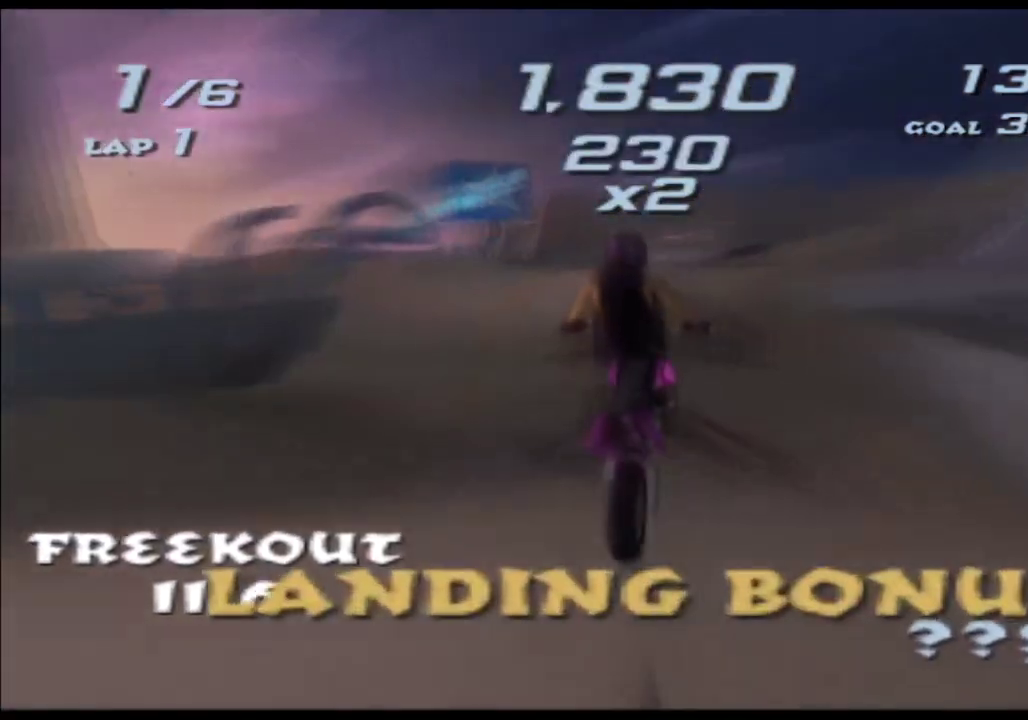
{"buttons": ["A", "X"], "left_stick": "down-left", "right_stick": "center", "events": [[50, "left_stick", "down-left"], [133, "X", "down"]]}
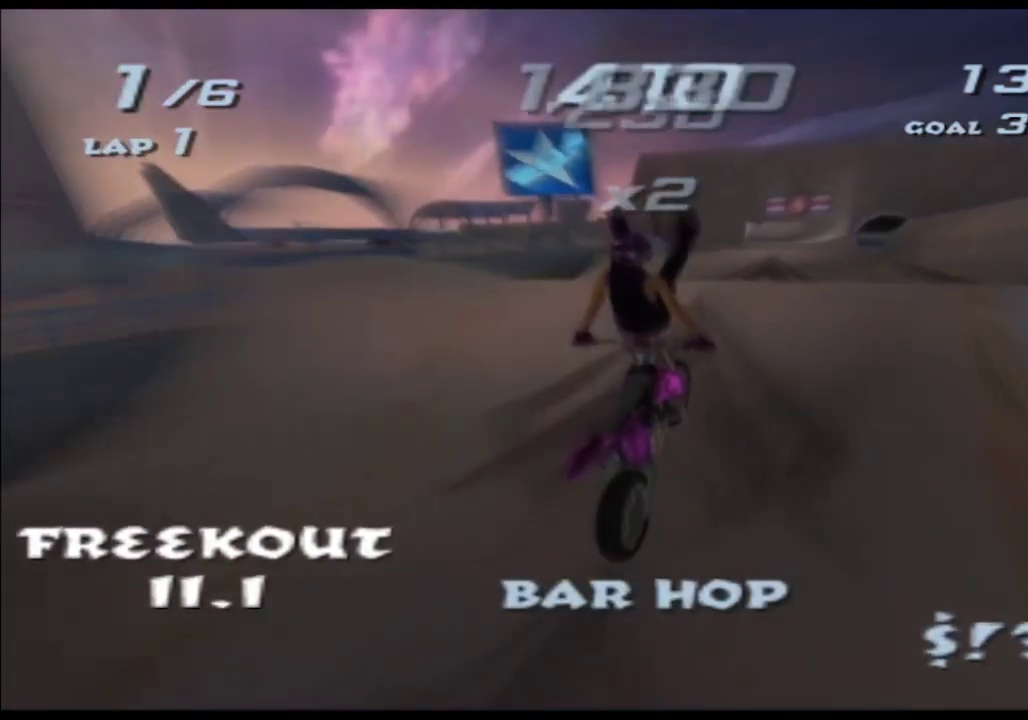
{"buttons": ["A", "X"], "left_stick": "down", "right_stick": "center", "events": [[83, "left_stick", "down"]]}
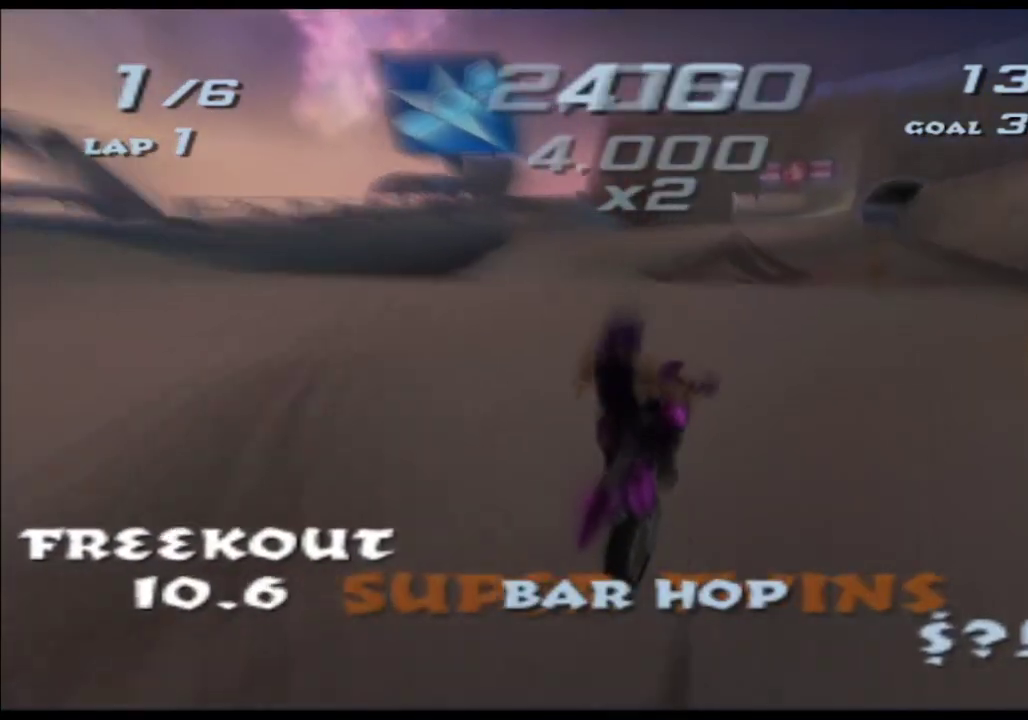
{"buttons": ["A", "X"], "left_stick": "up", "right_stick": "center", "events": [[33, "left_stick", "down-left"], [117, "left_stick", "left"], [400, "left_stick", "down-left"], [500, "left_stick", "up"]]}
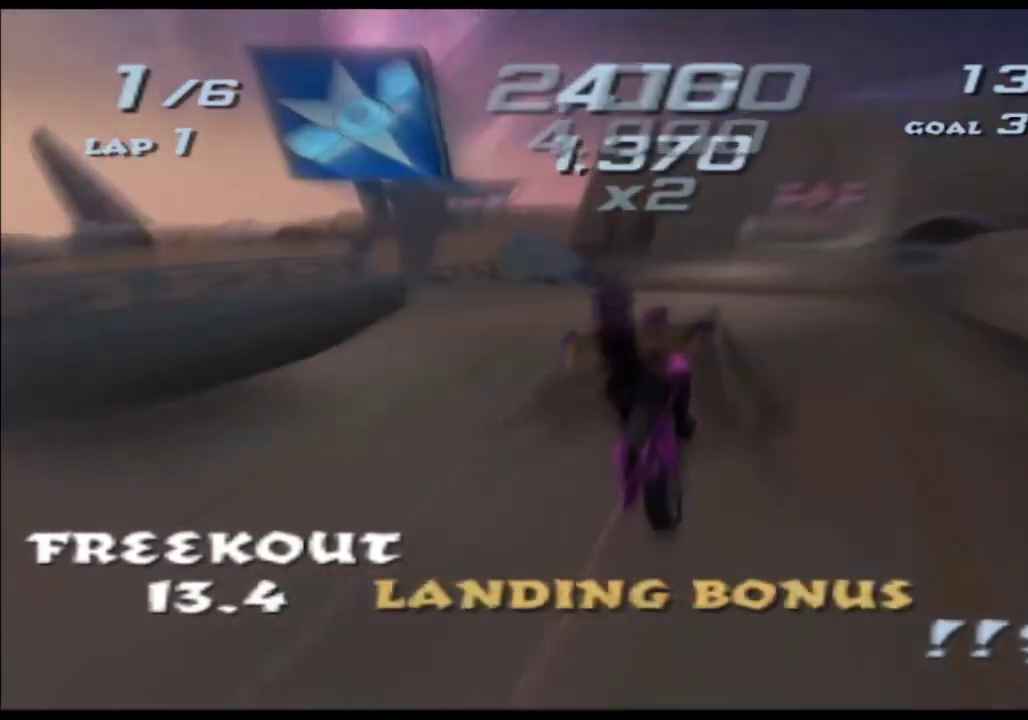
{"buttons": ["A", "X"], "left_stick": "up", "right_stick": "center", "events": []}
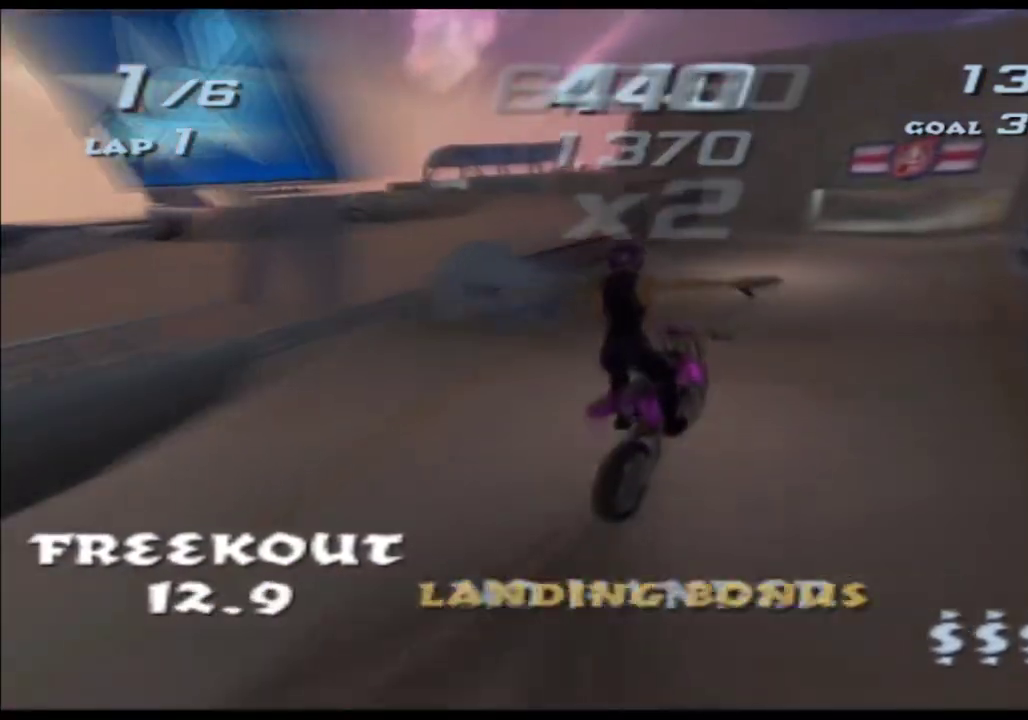
{"buttons": ["A", "X"], "left_stick": "up", "right_stick": "center", "events": []}
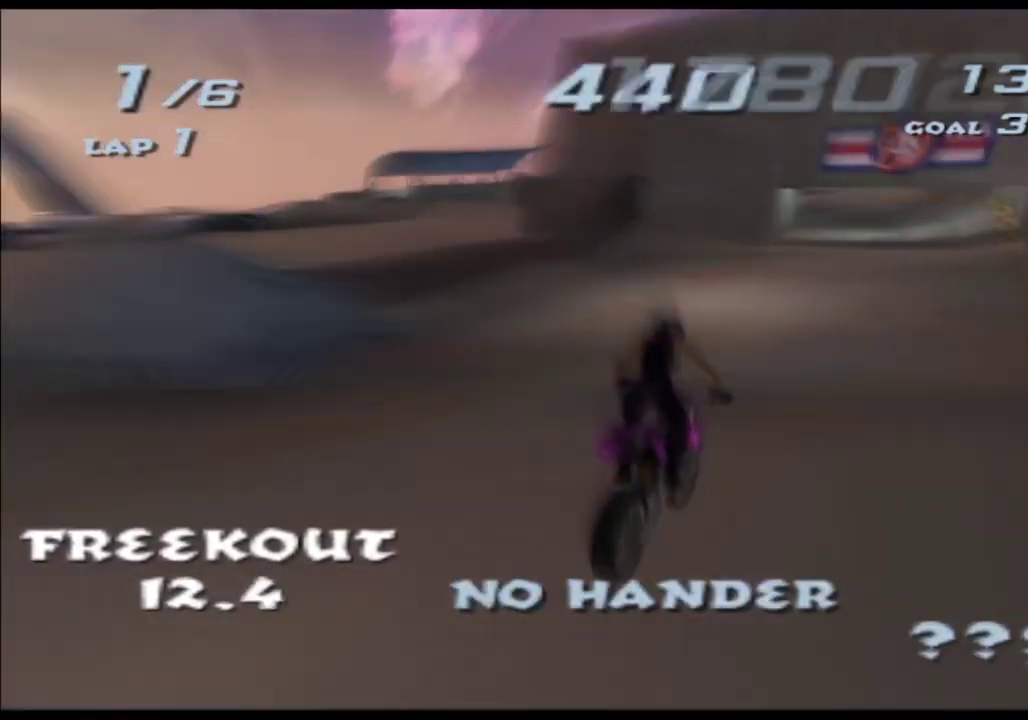
{"buttons": ["A", "X"], "left_stick": "center", "right_stick": "center", "events": [[67, "left_stick", "center"], [350, "left_stick", "right"], [417, "left_stick", "center"]]}
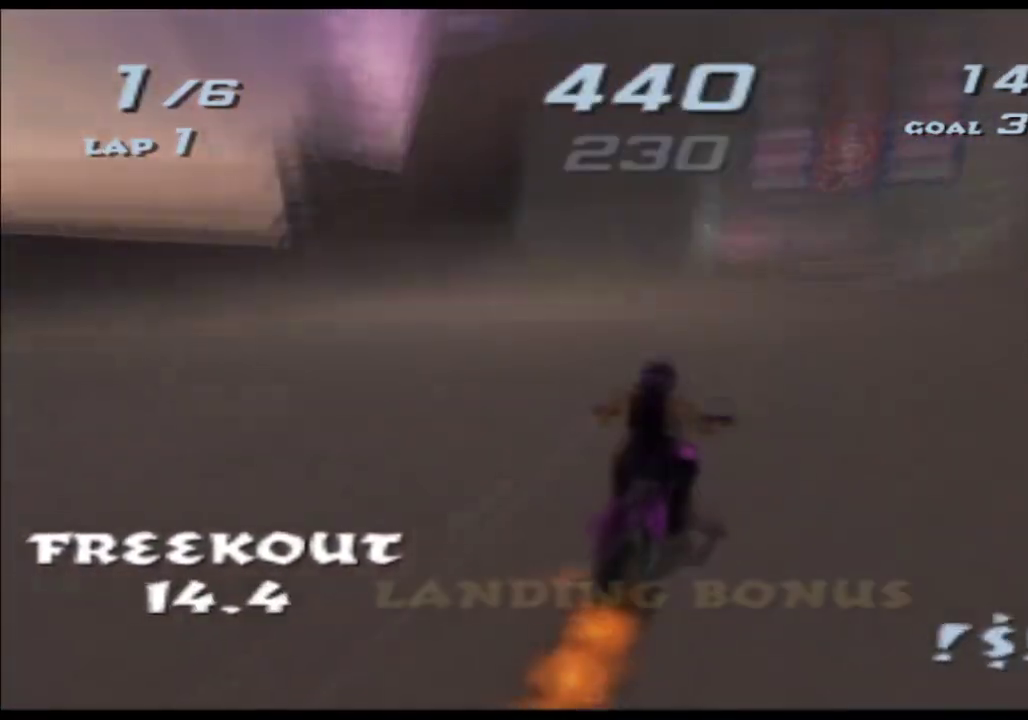
{"buttons": ["A", "X"], "left_stick": "center", "right_stick": "center", "events": [[283, "left_stick", "left"], [417, "left_stick", "center"]]}
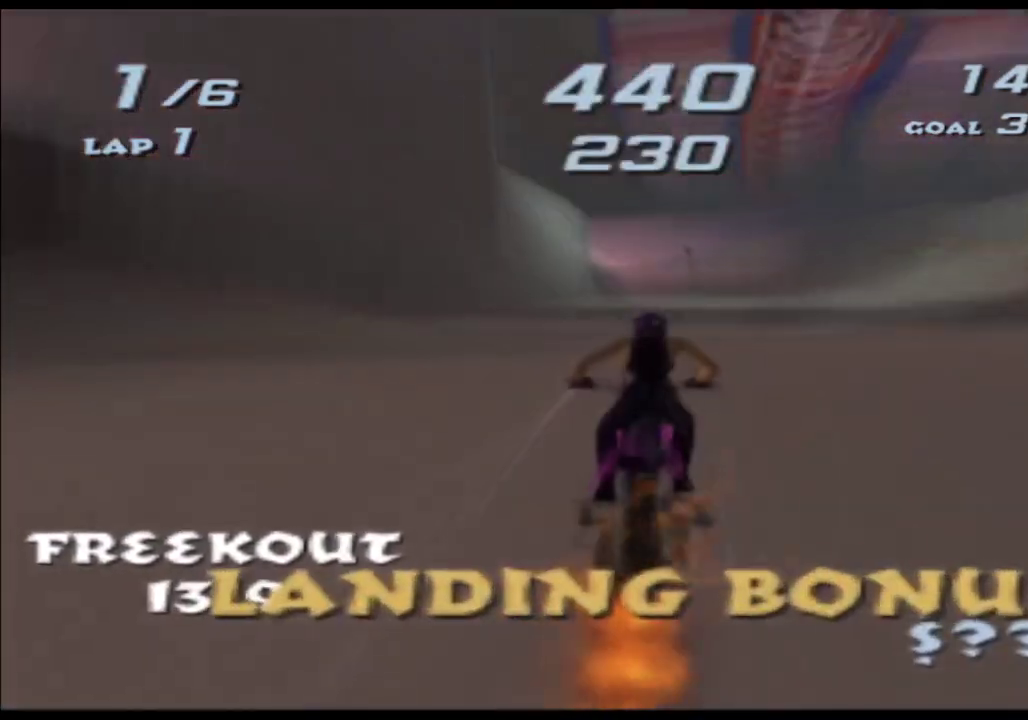
{"buttons": ["A", "X"], "left_stick": "center", "right_stick": "center", "events": [[317, "left_stick", "left"], [450, "left_stick", "center"]]}
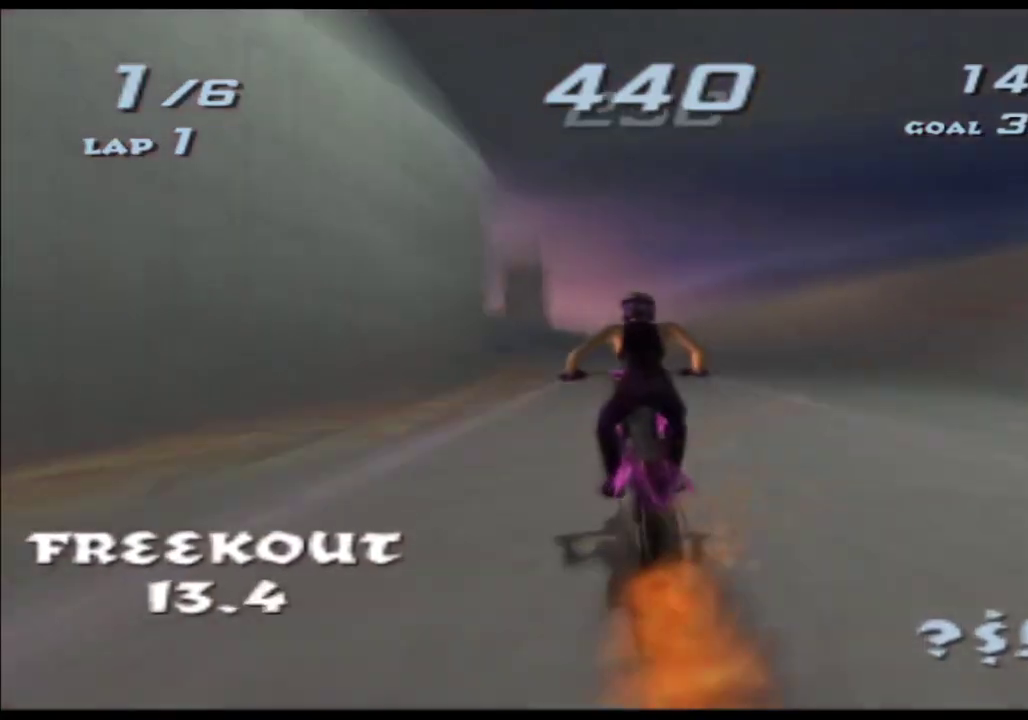
{"buttons": ["A", "X"], "left_stick": "center", "right_stick": "center", "events": [[333, "left_stick", "left"], [433, "left_stick", "center"]]}
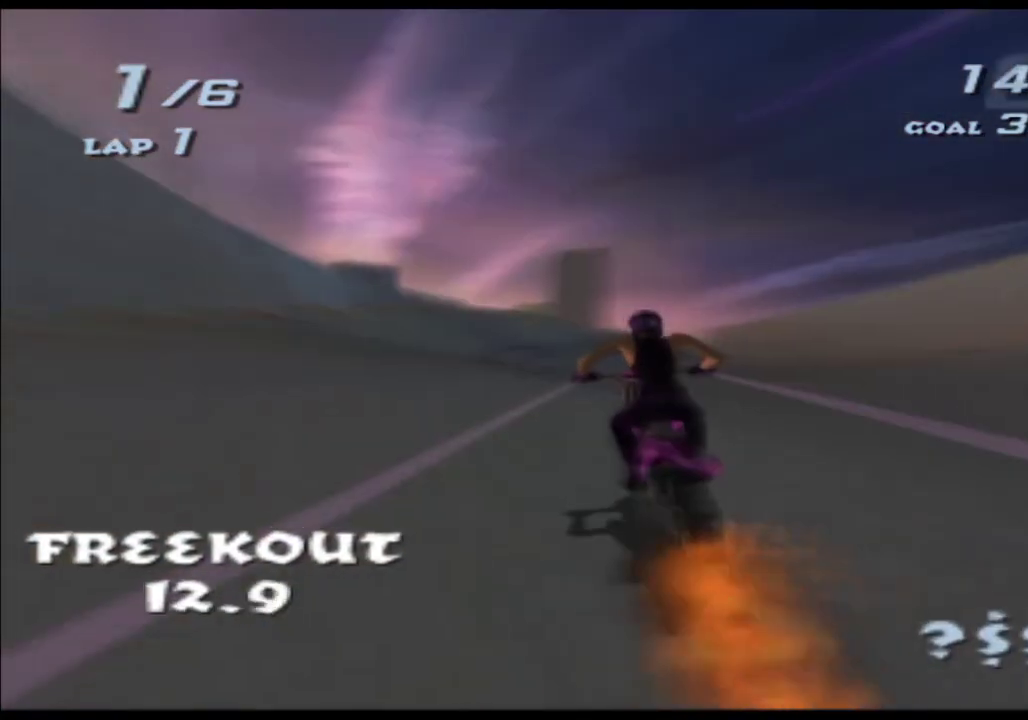
{"buttons": ["A", "X"], "left_stick": "center", "right_stick": "center", "events": [[283, "left_stick", "right"], [467, "left_stick", "center"]]}
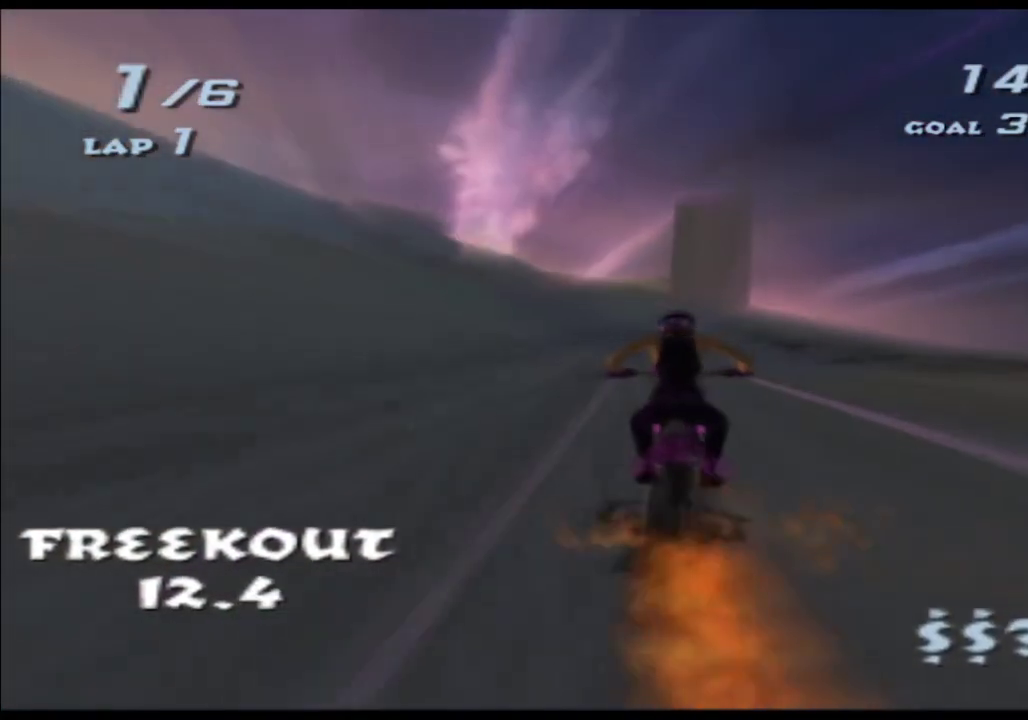
{"buttons": ["A"], "left_stick": "right", "right_stick": "center", "events": [[33, "left_stick", "down-left"], [133, "left_stick", "right"], [167, "X", "up"]]}
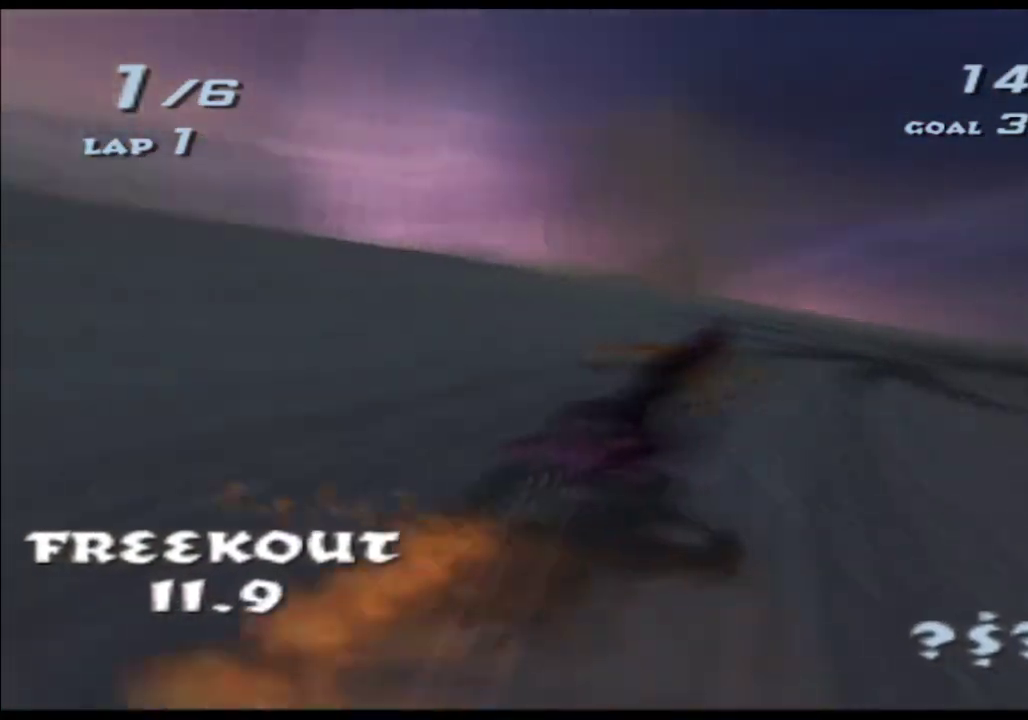
{"buttons": ["A", "X"], "left_stick": "right", "right_stick": "center", "events": [[117, "left_stick", "left"], [150, "X", "down"], [217, "left_stick", "down-left"], [267, "X", "up"], [300, "left_stick", "right"], [350, "X", "down"]]}
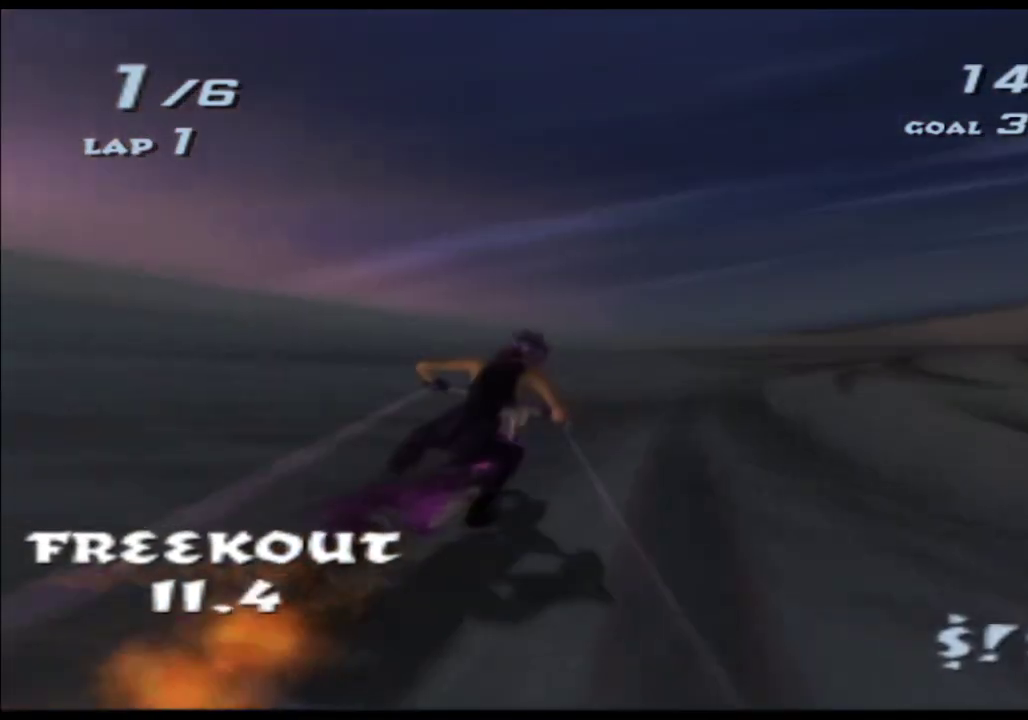
{"buttons": ["A", "X"], "left_stick": "center", "right_stick": "center", "events": [[317, "left_stick", "center"]]}
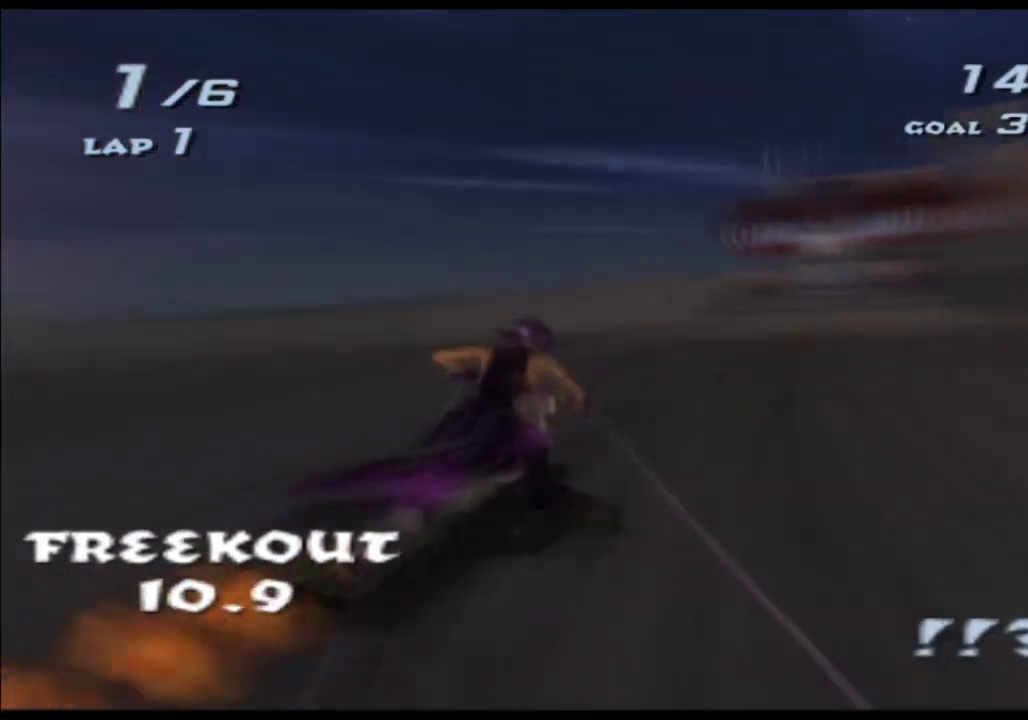
{"buttons": ["A", "X"], "left_stick": "center", "right_stick": "center", "events": [[150, "left_stick", "right"], [317, "left_stick", "center"]]}
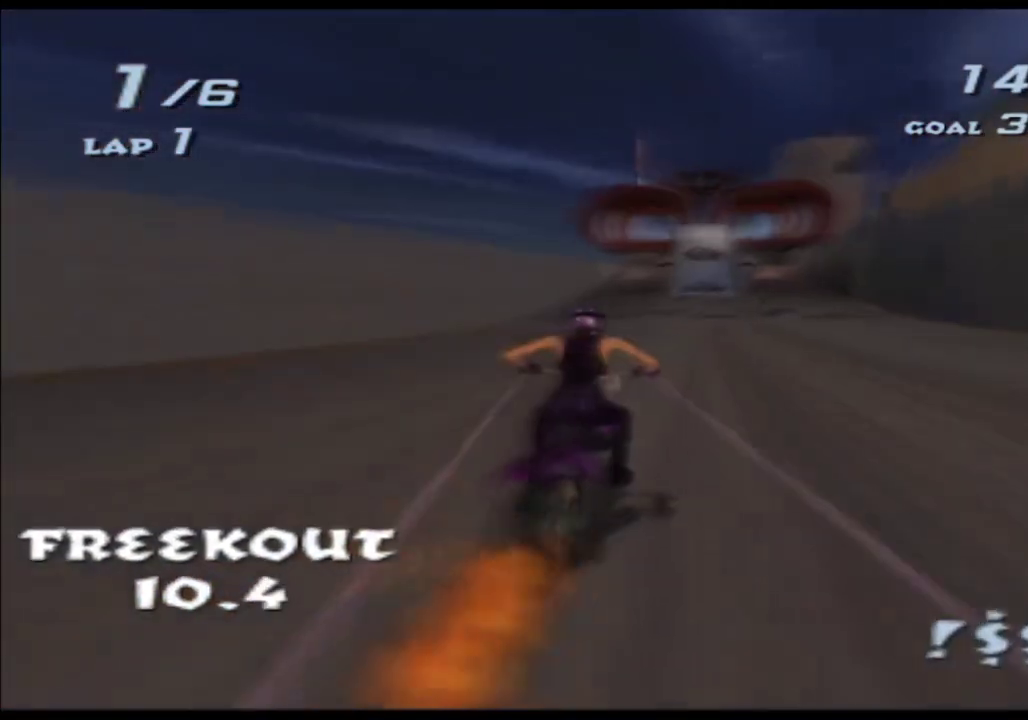
{"buttons": ["A", "X"], "left_stick": "center", "right_stick": "center", "events": [[200, "left_stick", "right"], [300, "left_stick", "center"]]}
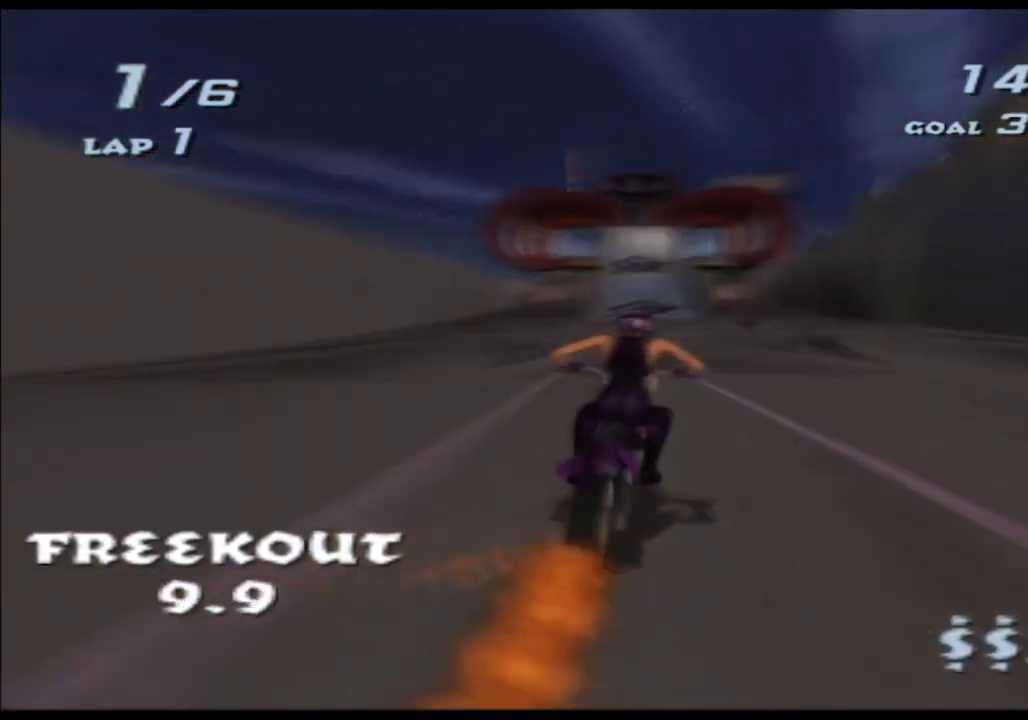
{"buttons": ["A", "X"], "left_stick": "center", "right_stick": "center", "events": [[117, "left_stick", "left"], [317, "left_stick", "center"]]}
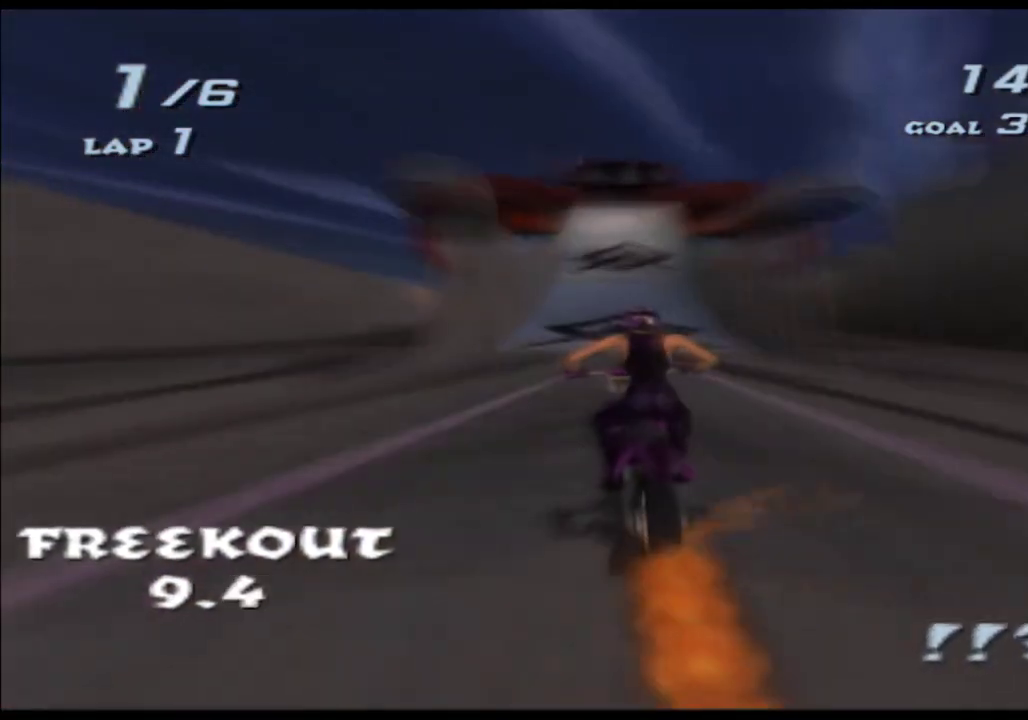
{"buttons": ["A", "X"], "left_stick": "down-left", "right_stick": "center", "events": [[50, "left_stick", "right"], [150, "left_stick", "down-left"], [417, "left_stick", "left"], [467, "left_stick", "down-left"]]}
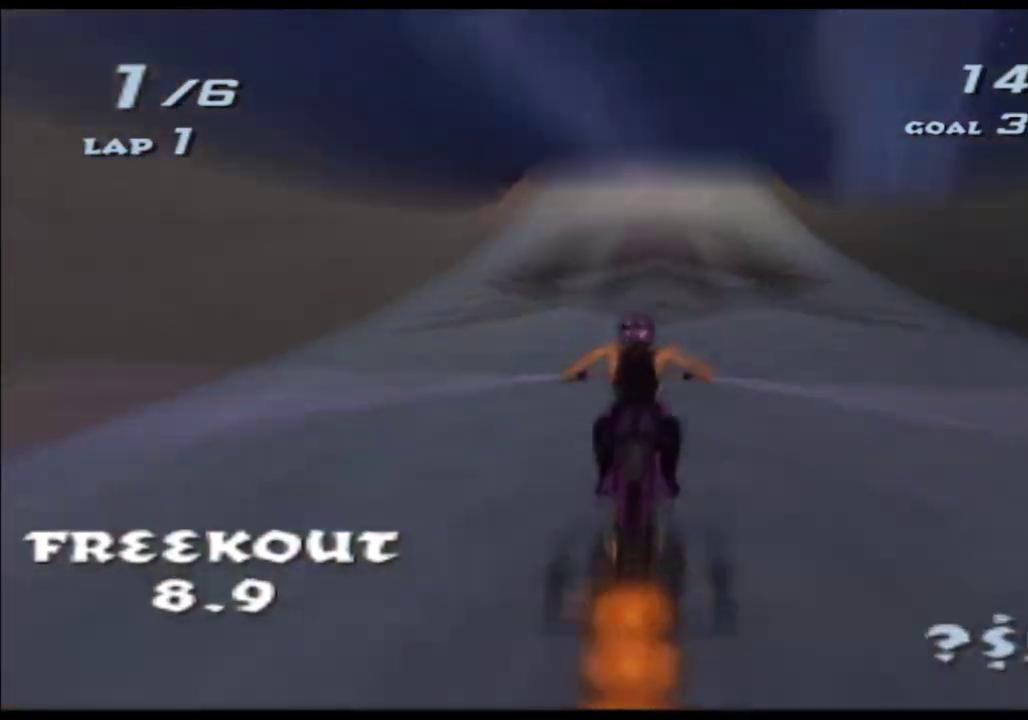
{"buttons": ["A", "X"], "left_stick": "down", "right_stick": "center", "events": [[50, "left_stick", "down"], [383, "X", "up"], [483, "X", "down"]]}
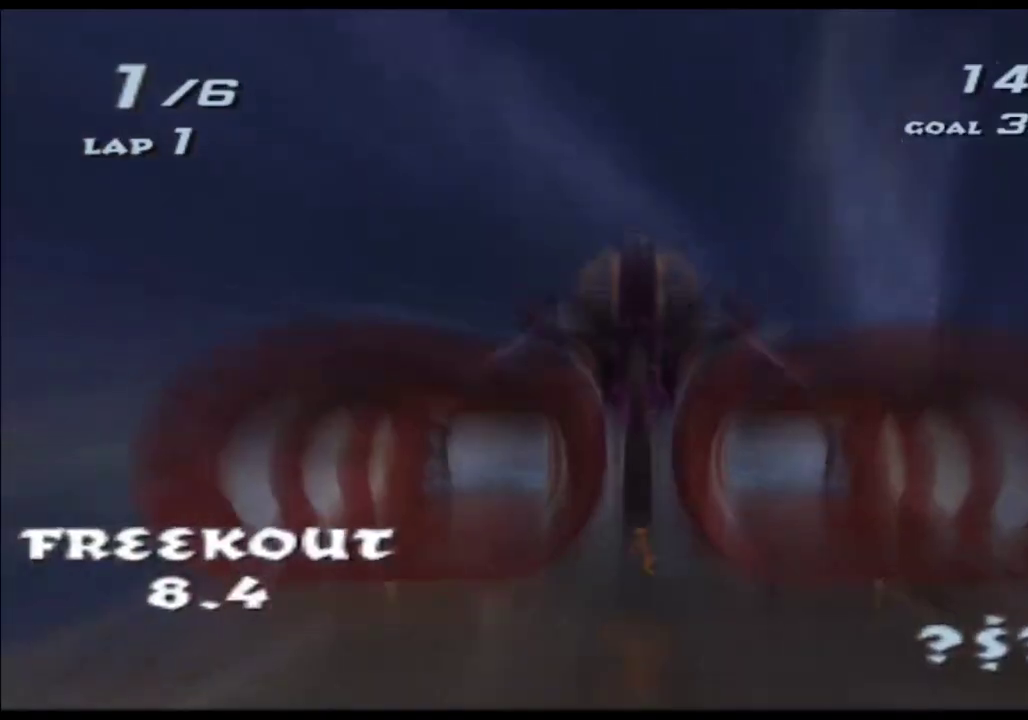
{"buttons": ["A", "X"], "left_stick": "center", "right_stick": "center", "events": [[467, "left_stick", "center"]]}